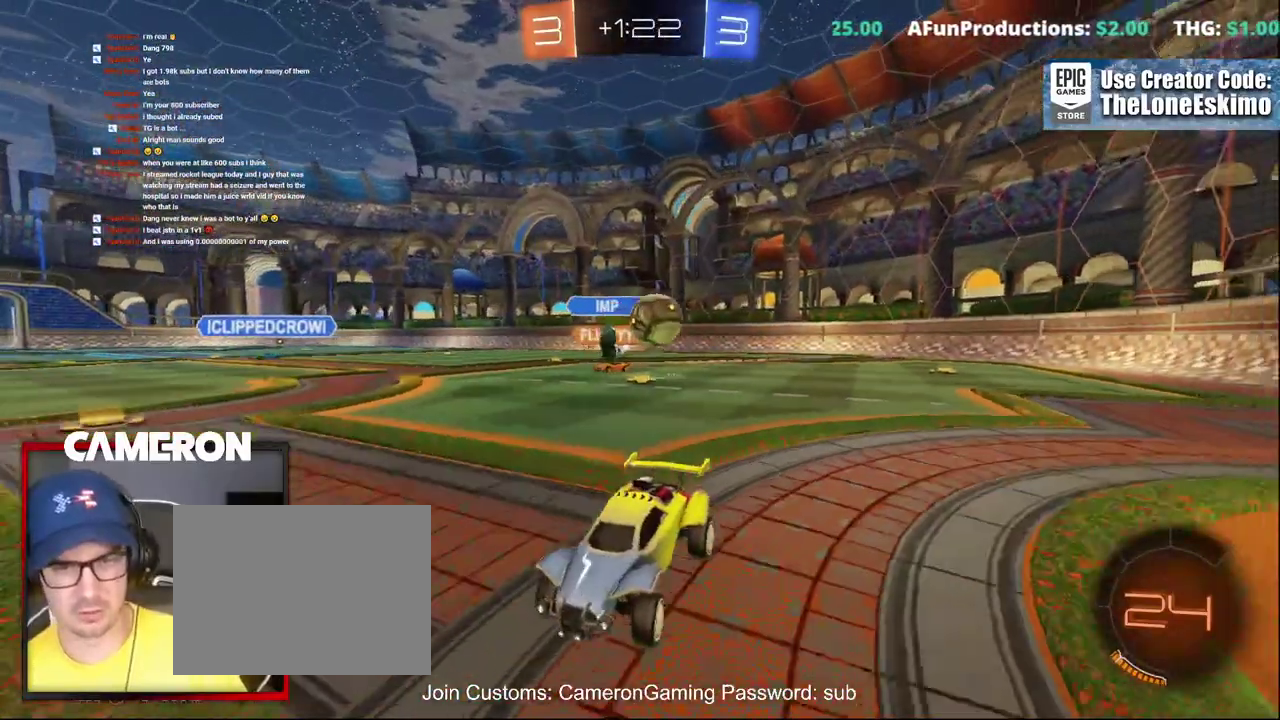
Gameplay with a controller (Xbox layout); each line is a JSON object with the inputs held at the frame after it. "events" lists button and stick changes between this image and that frame as [ms after this image, input, new state], when the widget could be followed in between. This document gives stick clicks only as held states, not as events. Not read: L1 R1.
{"buttons": ["R2"], "left_stick": "down-left", "right_stick": "center"}
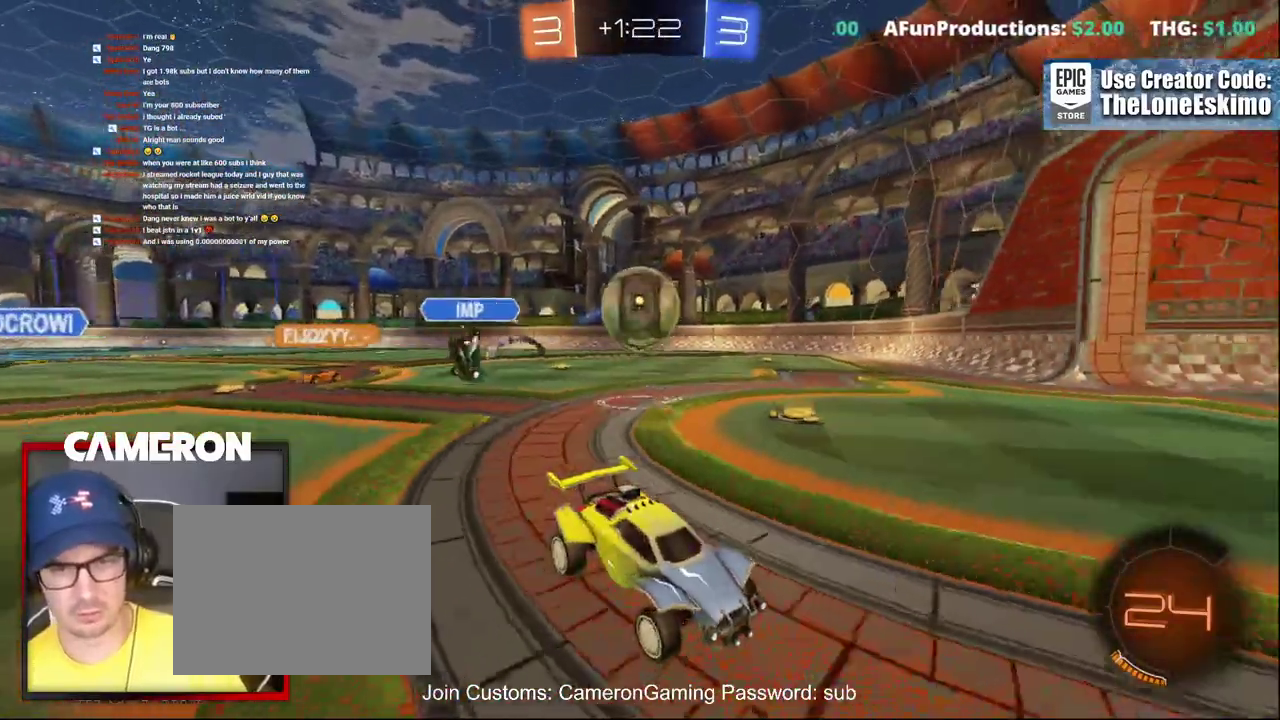
{"buttons": ["R2"], "left_stick": "down-right", "right_stick": "center", "events": [[83, "left_stick", "right"], [433, "left_stick", "down-right"]]}
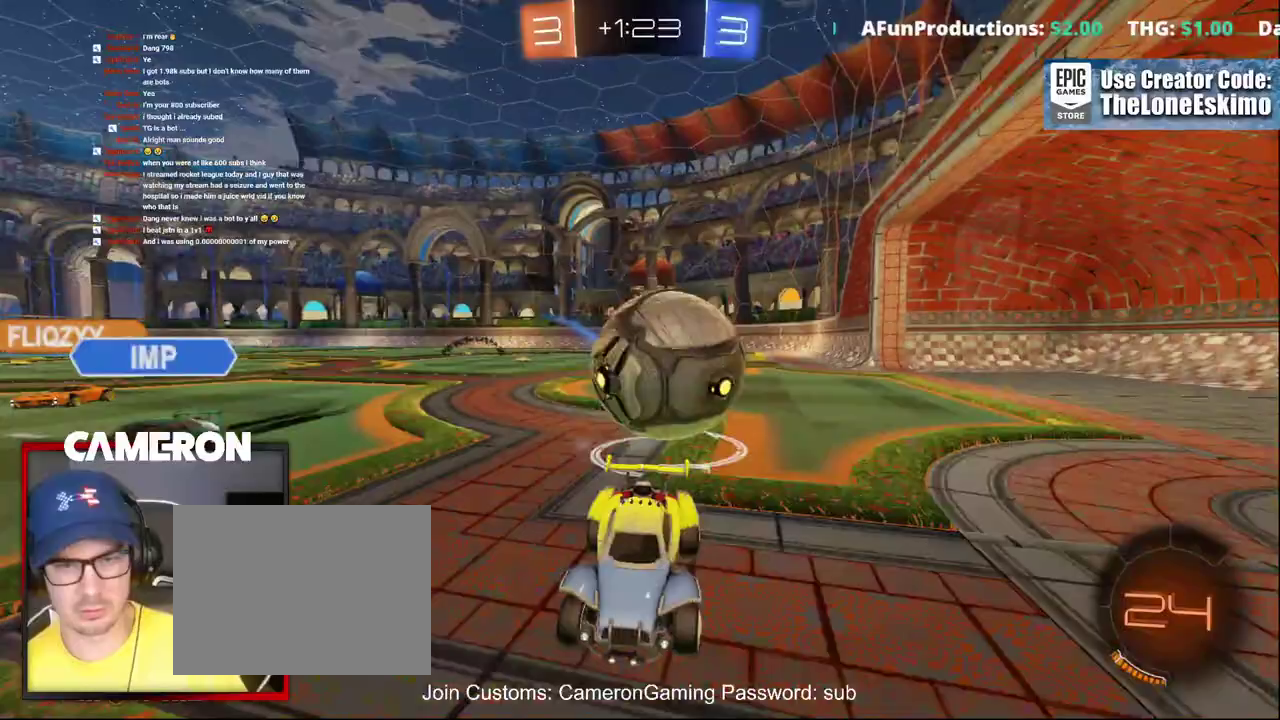
{"buttons": ["R2"], "left_stick": "up-left", "right_stick": "center"}
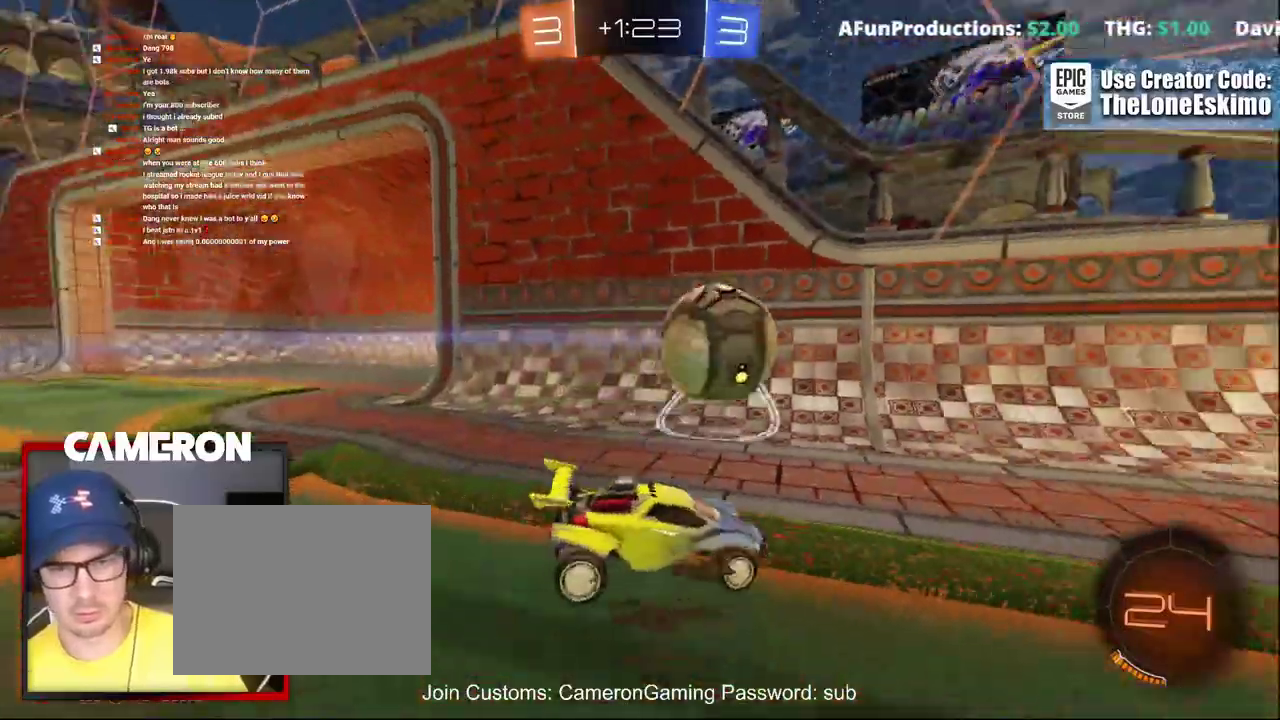
{"buttons": ["B", "R2"], "left_stick": "right", "right_stick": "center"}
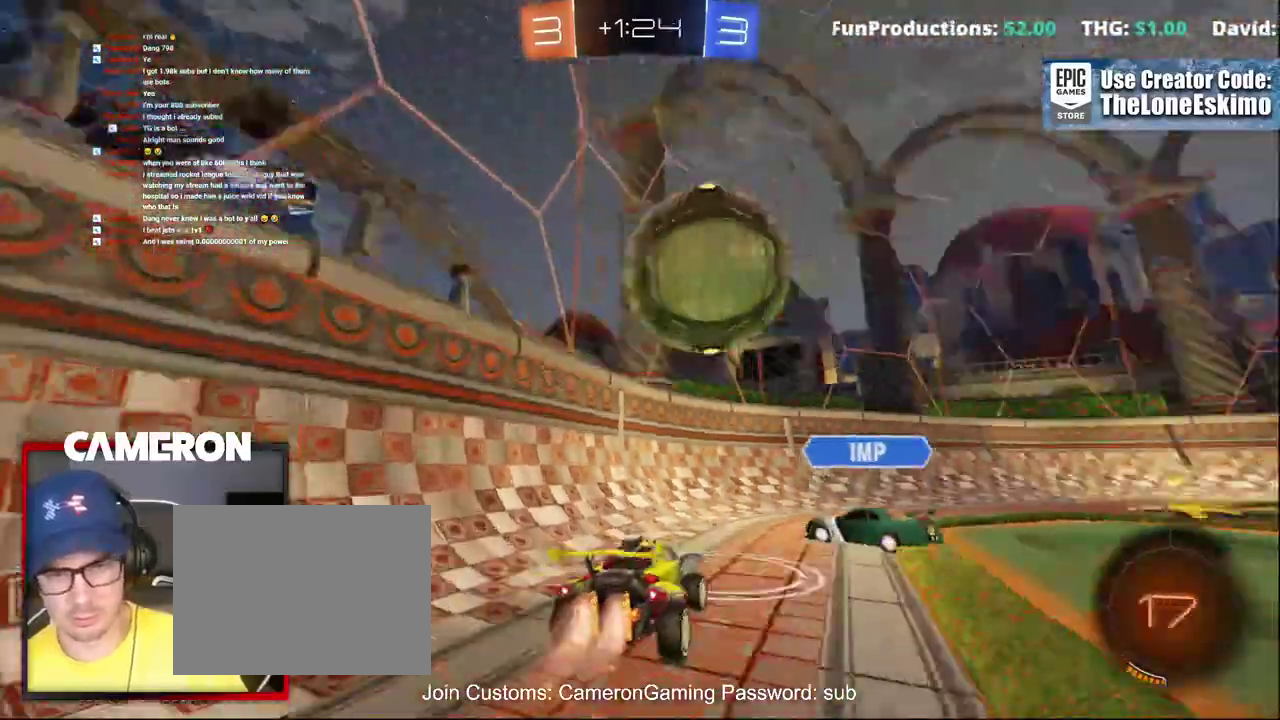
{"buttons": ["R2"], "left_stick": "center", "right_stick": "center", "events": [[100, "left_stick", "center"], [150, "left_stick", "right"], [183, "B", "up"], [233, "left_stick", "center"], [267, "R2", "up"], [367, "R2", "down"]]}
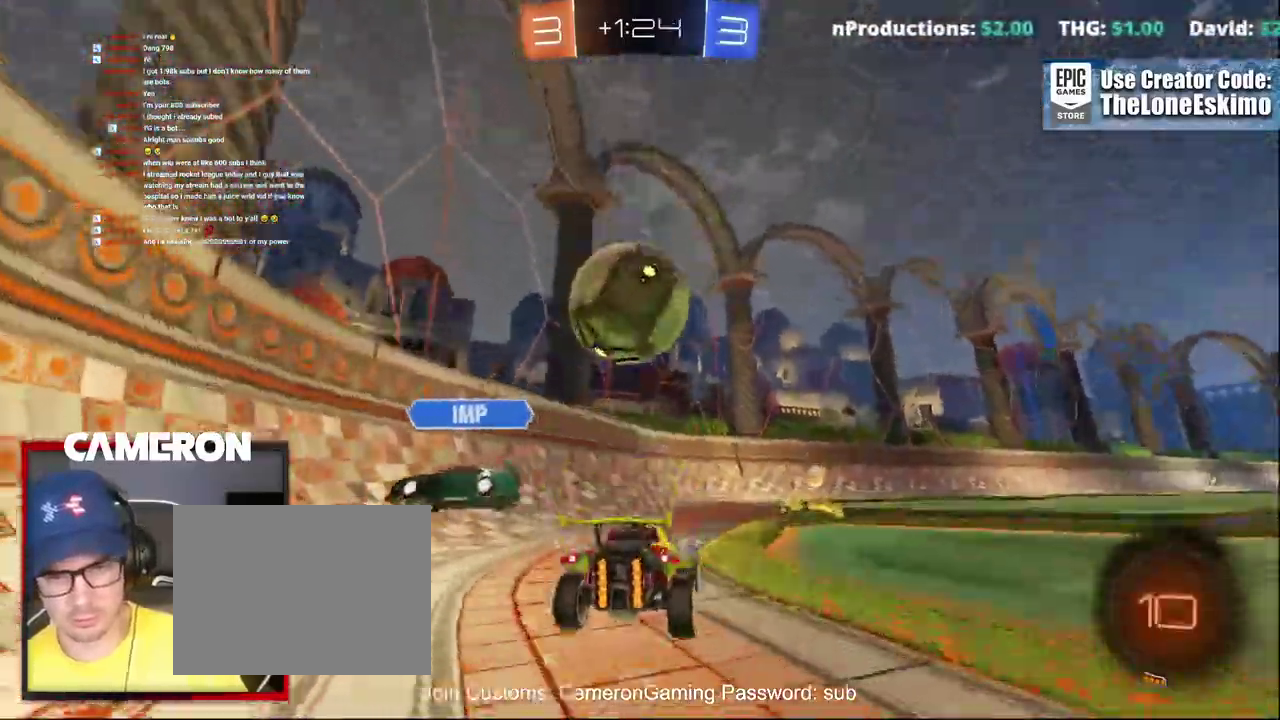
{"buttons": ["B", "R2"], "left_stick": "left", "right_stick": "center", "events": [[83, "left_stick", "right"], [250, "left_stick", "center"], [283, "B", "down"], [367, "left_stick", "left"]]}
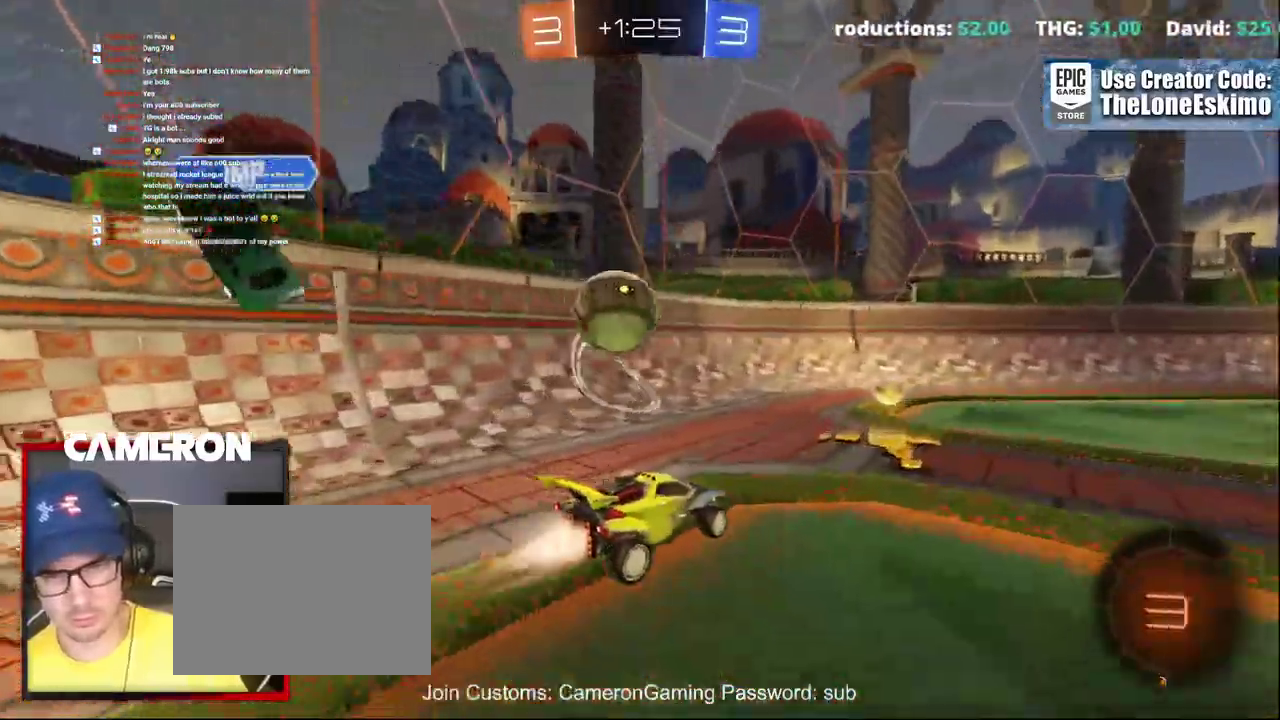
{"buttons": ["B", "R2"], "left_stick": "center", "right_stick": "center"}
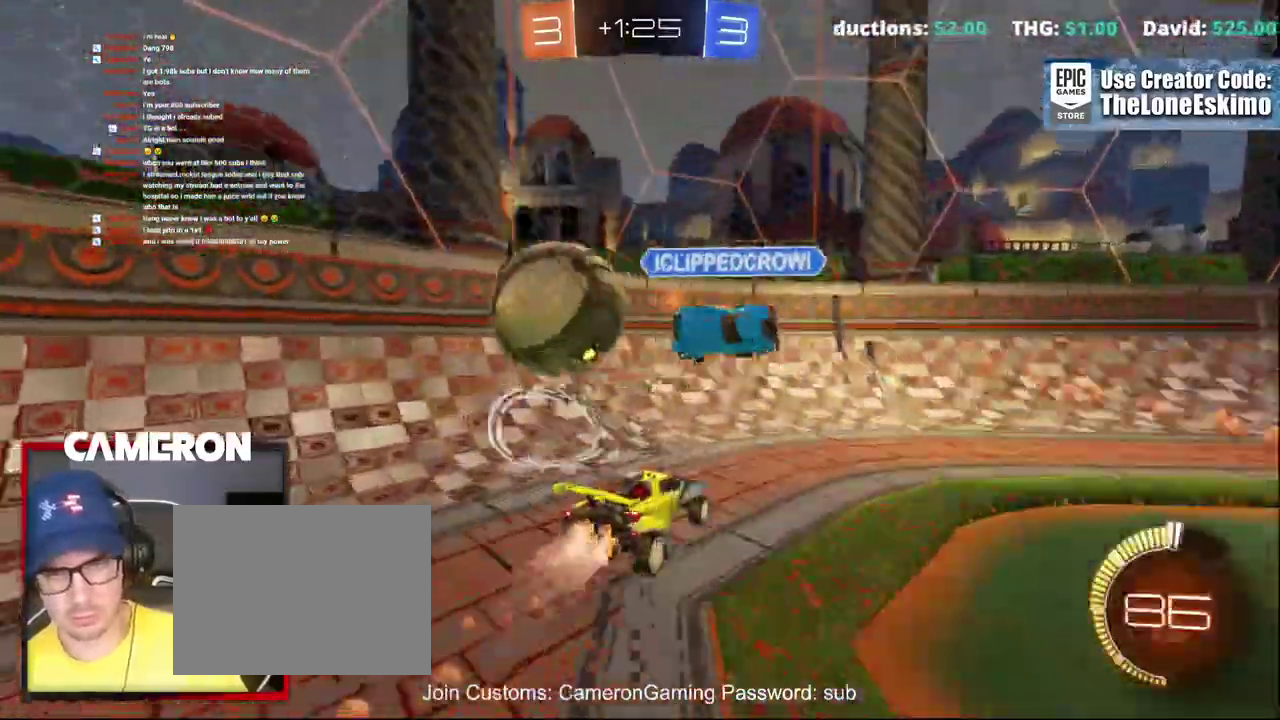
{"buttons": ["R2"], "left_stick": "right", "right_stick": "center", "events": [[50, "B", "up"], [100, "L2", "down"], [100, "left_stick", "right"], [283, "L2", "up"]]}
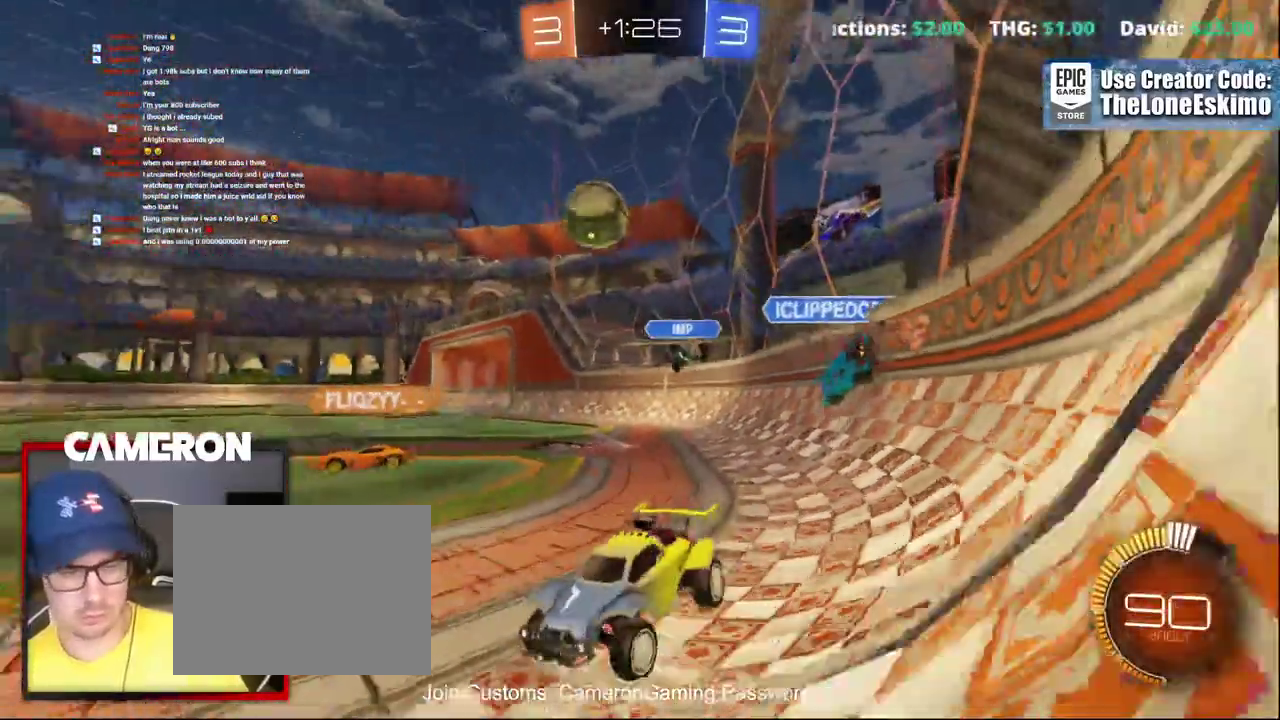
{"buttons": ["R2"], "left_stick": "right", "right_stick": "center", "events": []}
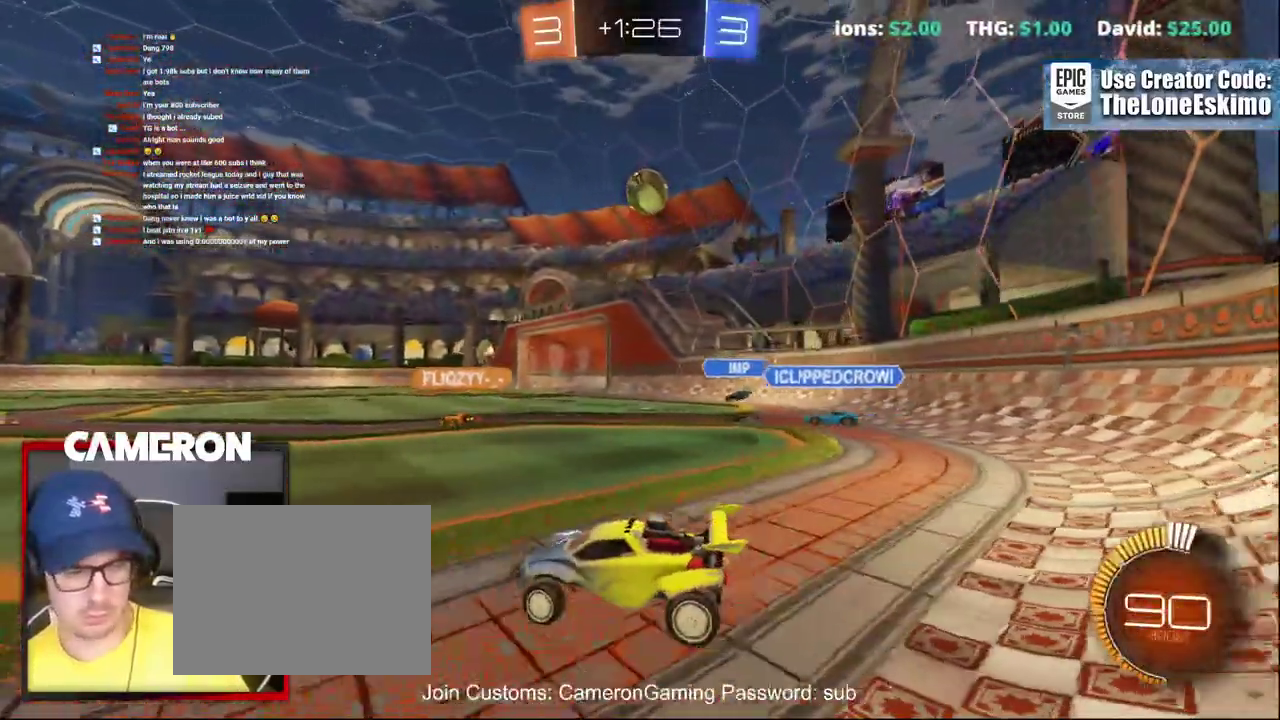
{"buttons": ["B", "R2"], "left_stick": "center", "right_stick": "center", "events": [[217, "B", "down"], [433, "left_stick", "center"]]}
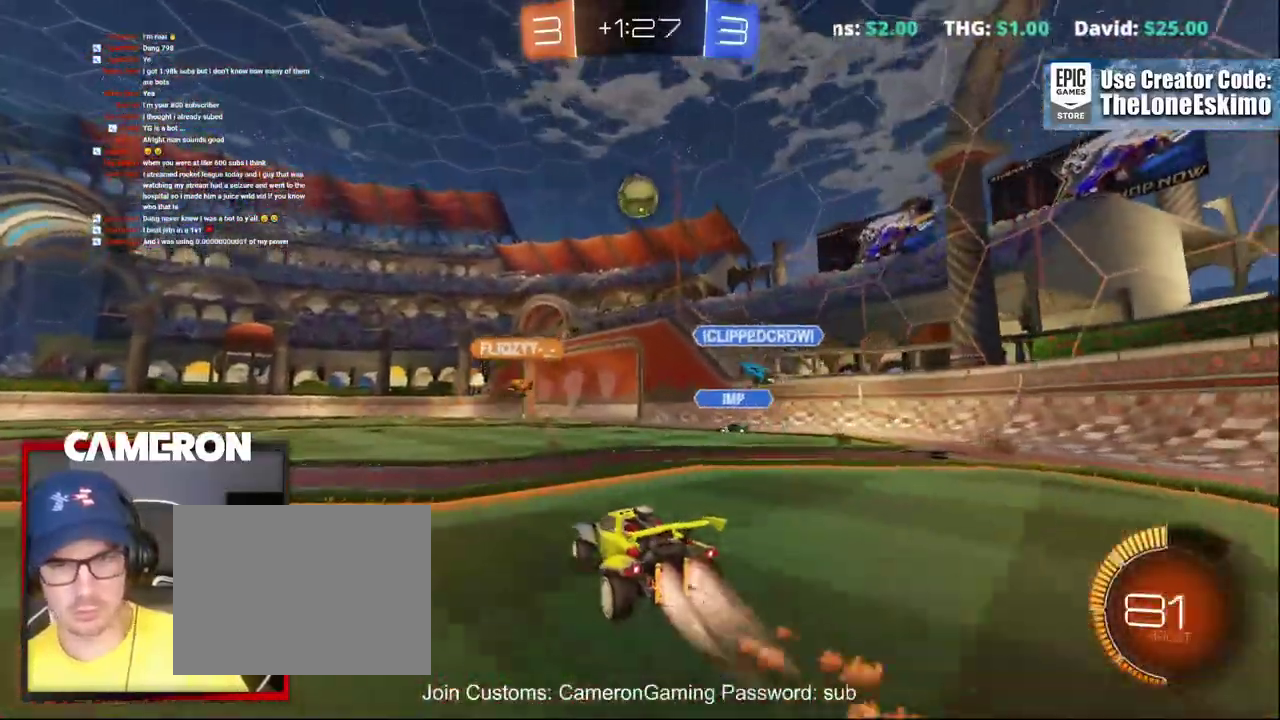
{"buttons": ["R2"], "left_stick": "center", "right_stick": "center", "events": [[33, "B", "up"], [83, "left_stick", "right"], [233, "left_stick", "center"]]}
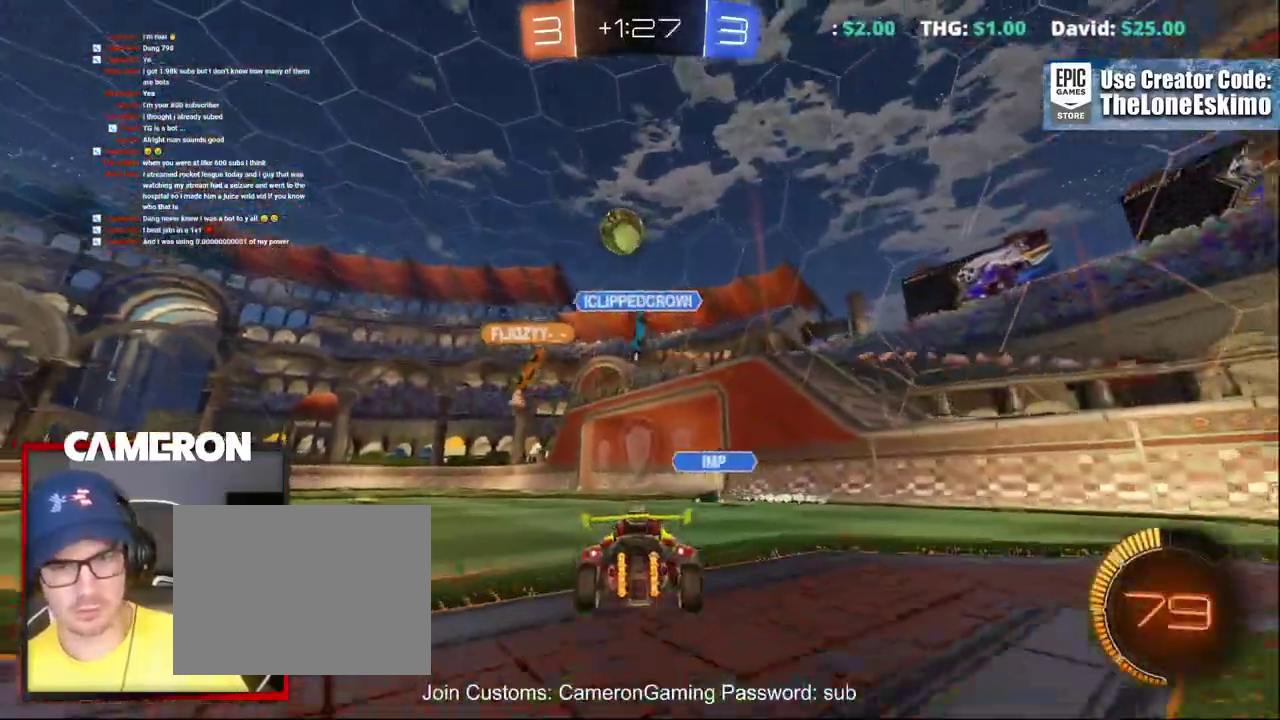
{"buttons": ["R2"], "left_stick": "center", "right_stick": "center", "events": [[17, "B", "down"], [483, "B", "up"]]}
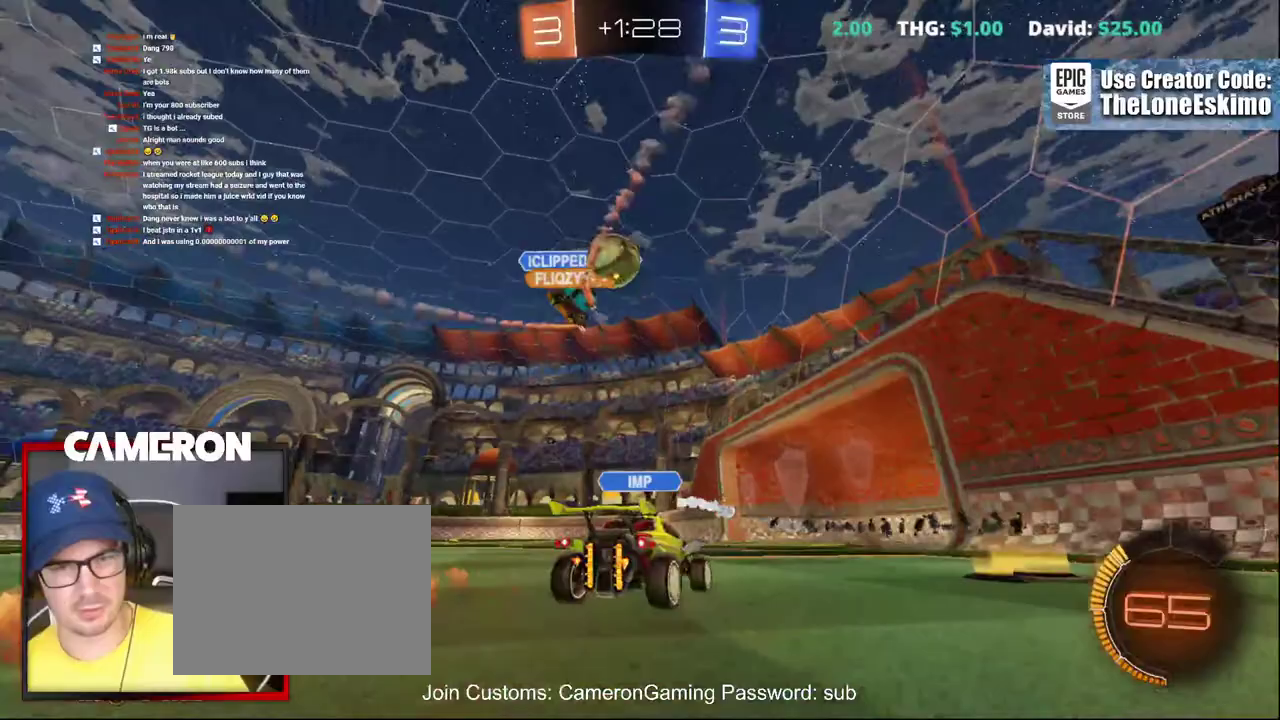
{"buttons": ["L2"], "left_stick": "right", "right_stick": "center", "events": [[250, "left_stick", "left"], [317, "left_stick", "center"], [333, "R2", "up"], [367, "L2", "down"], [367, "left_stick", "right"]]}